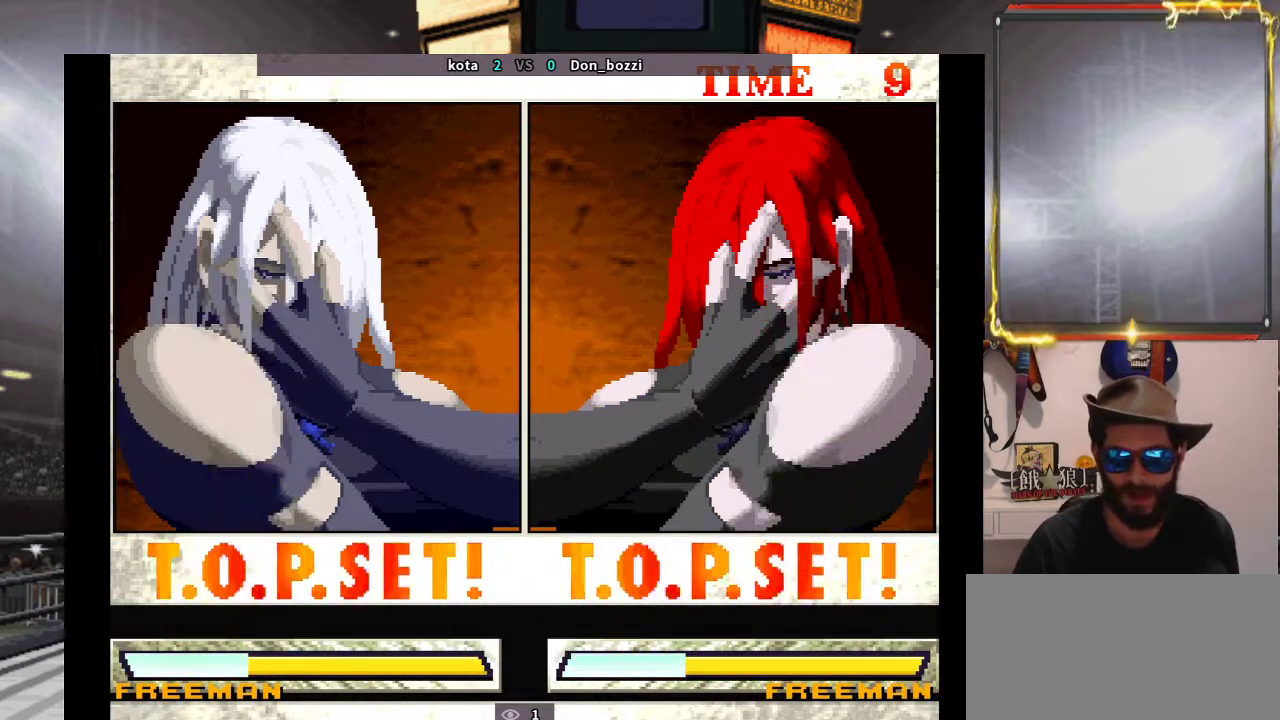
Gameplay with a controller (arcade stick); each line is a JSON object with the inputs held at the frame after it. "events" lists button and stick changes between this image and that frame as [ms after this image, input, new state], when the widget could be followed in between. Not read: L3 R3.
{"buttons": [], "left_stick": "center", "events": [[283, "left_stick", "left"], [350, "left_stick", "center"]]}
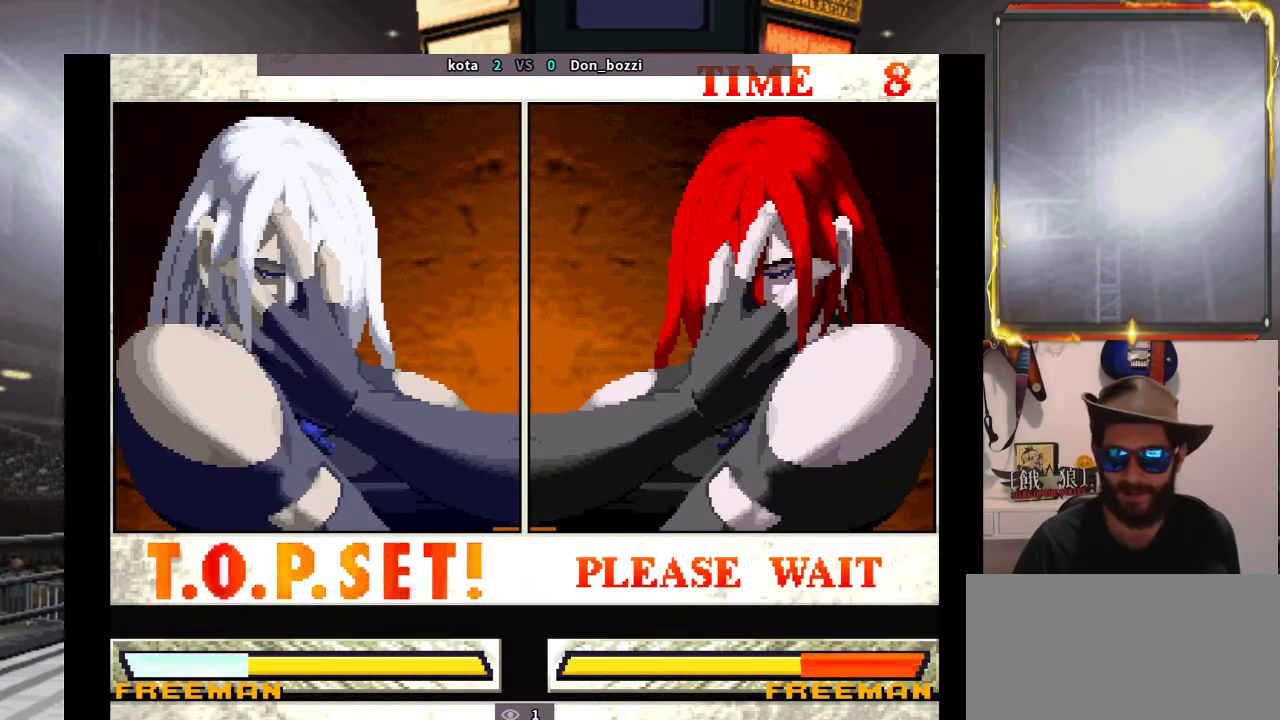
{"buttons": [], "left_stick": "center", "events": []}
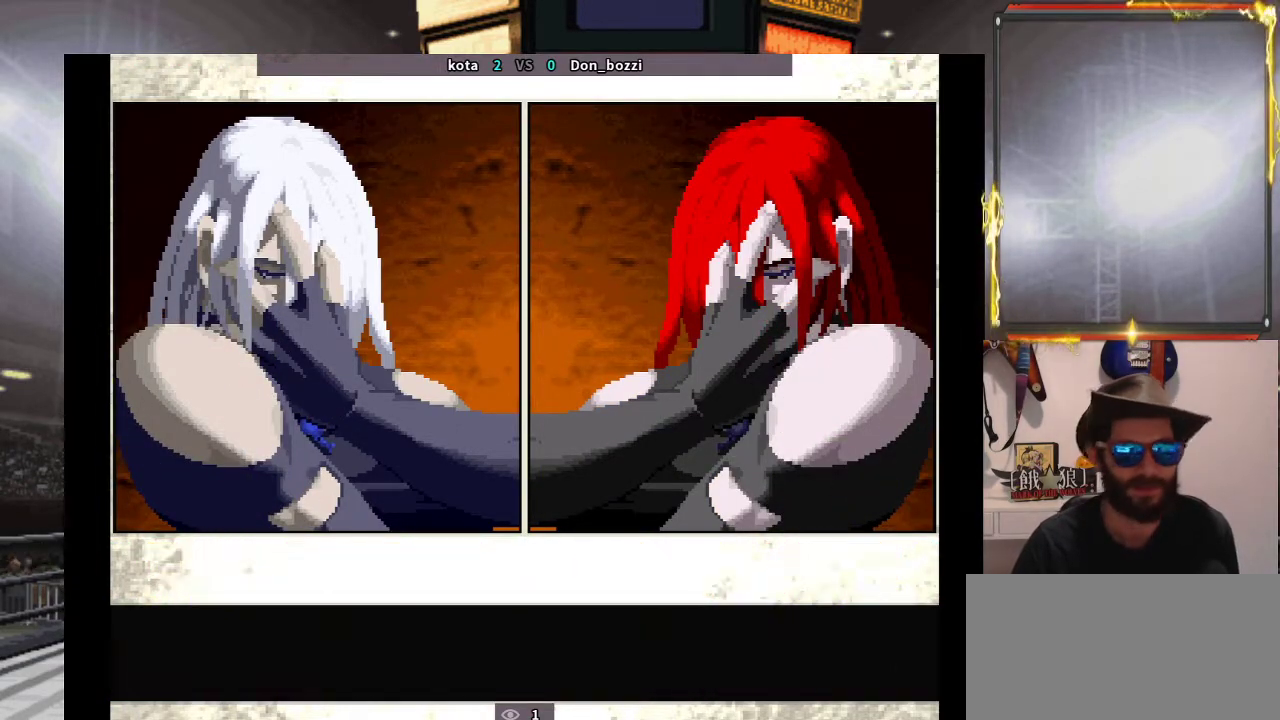
{"buttons": [], "left_stick": "center", "events": [[167, "left_stick", "right"], [233, "left_stick", "center"], [300, "left_stick", "left"], [350, "left_stick", "center"], [433, "R2", "down"], [500, "R2", "up"]]}
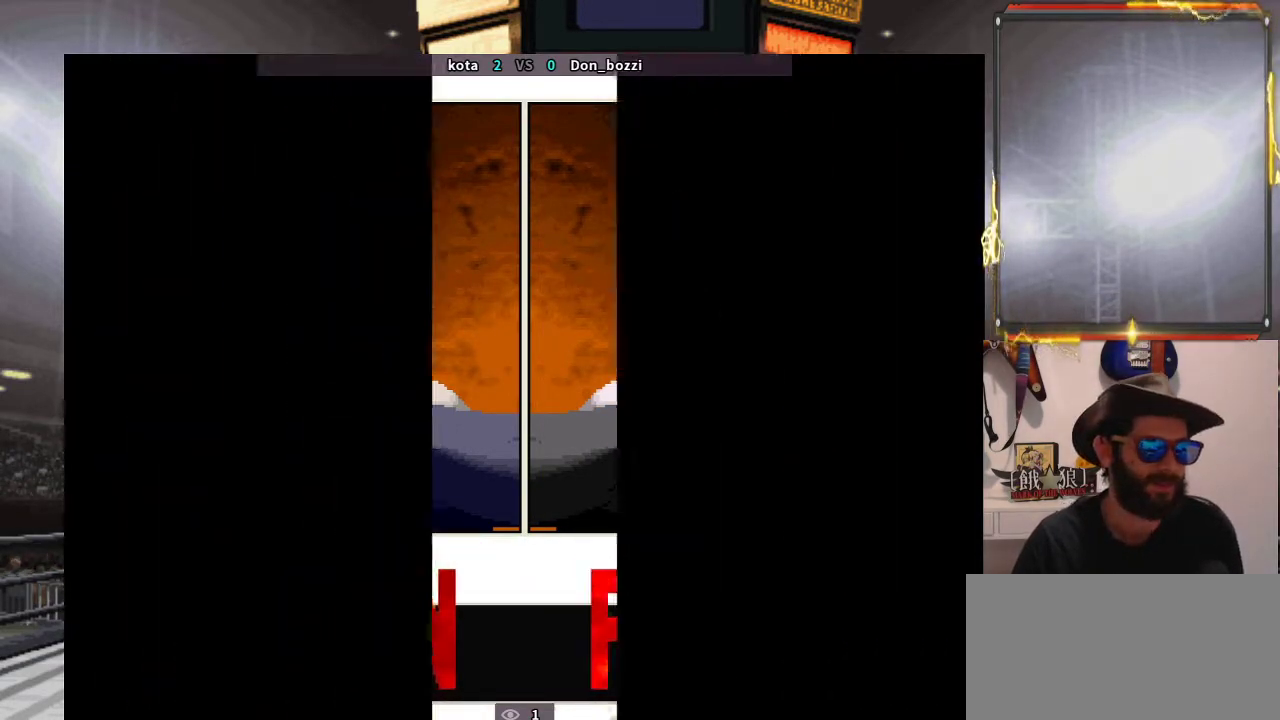
{"buttons": [], "left_stick": "center", "events": []}
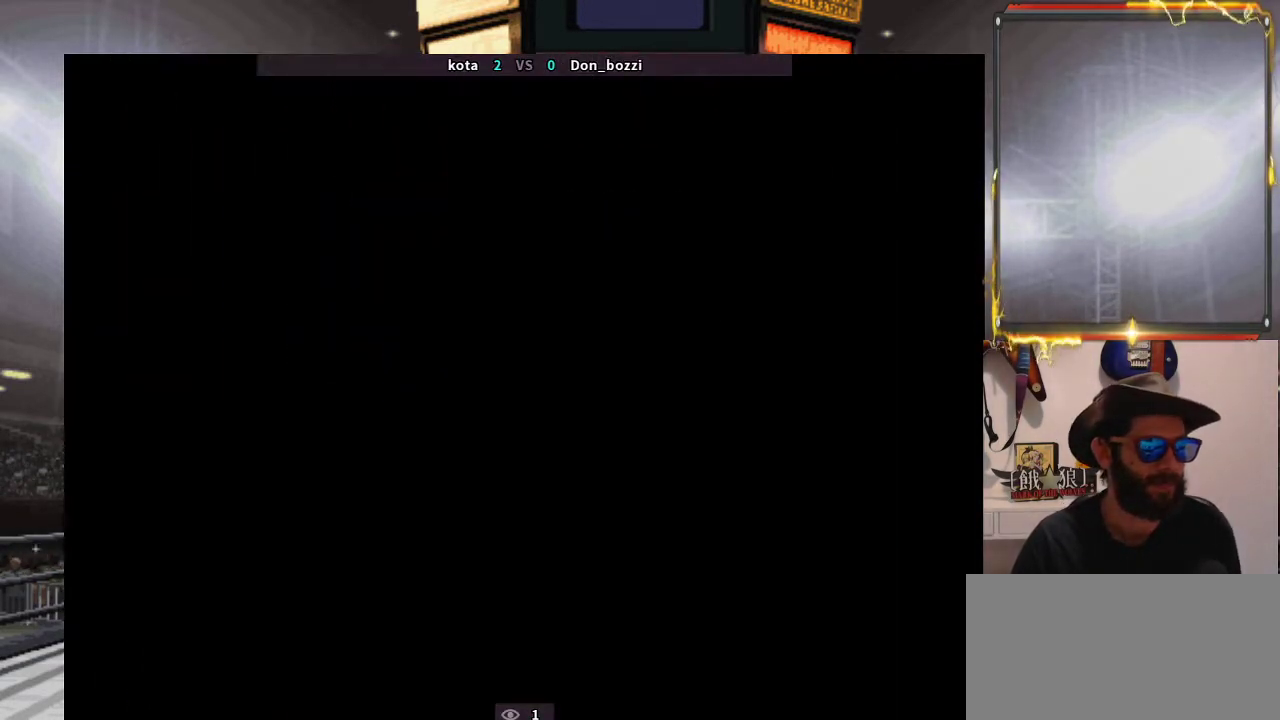
{"buttons": [], "left_stick": "center", "events": [[133, "R2", "down"], [217, "CROSS", "down"], [283, "CROSS", "up"], [283, "R2", "up"], [283, "left_stick", "down-right"], [333, "left_stick", "left"], [417, "left_stick", "center"]]}
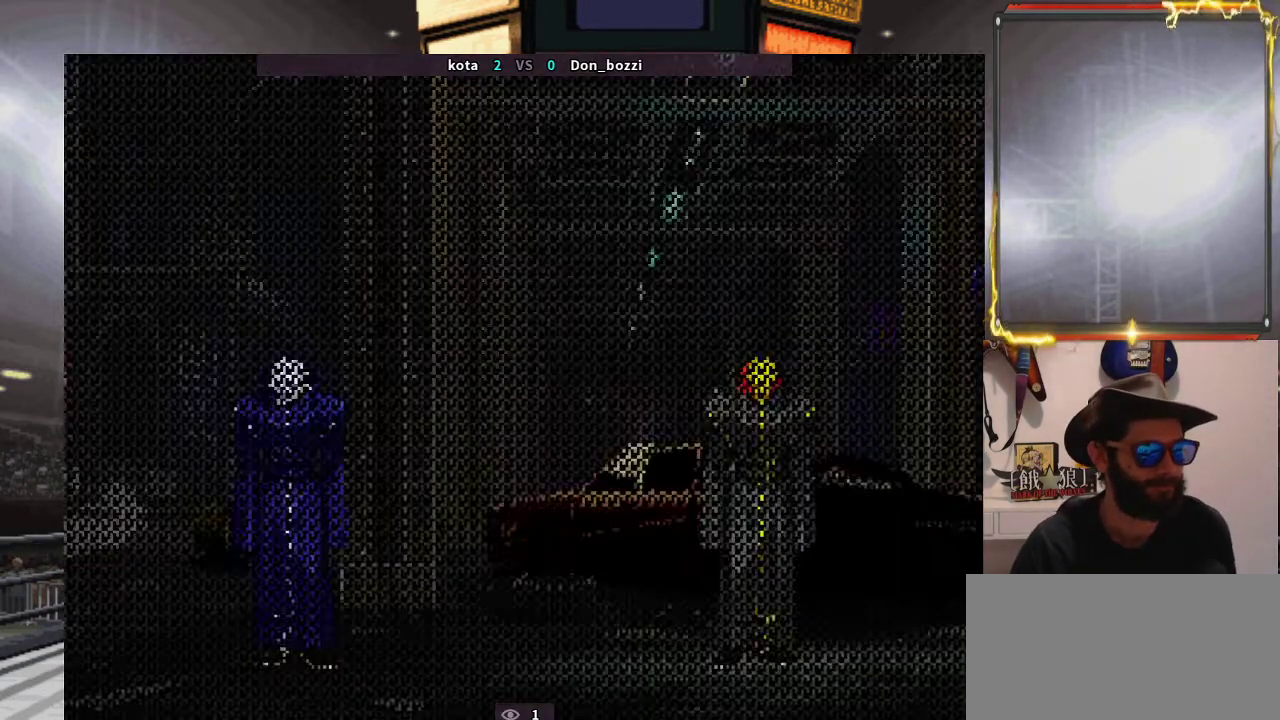
{"buttons": [], "left_stick": "center", "events": []}
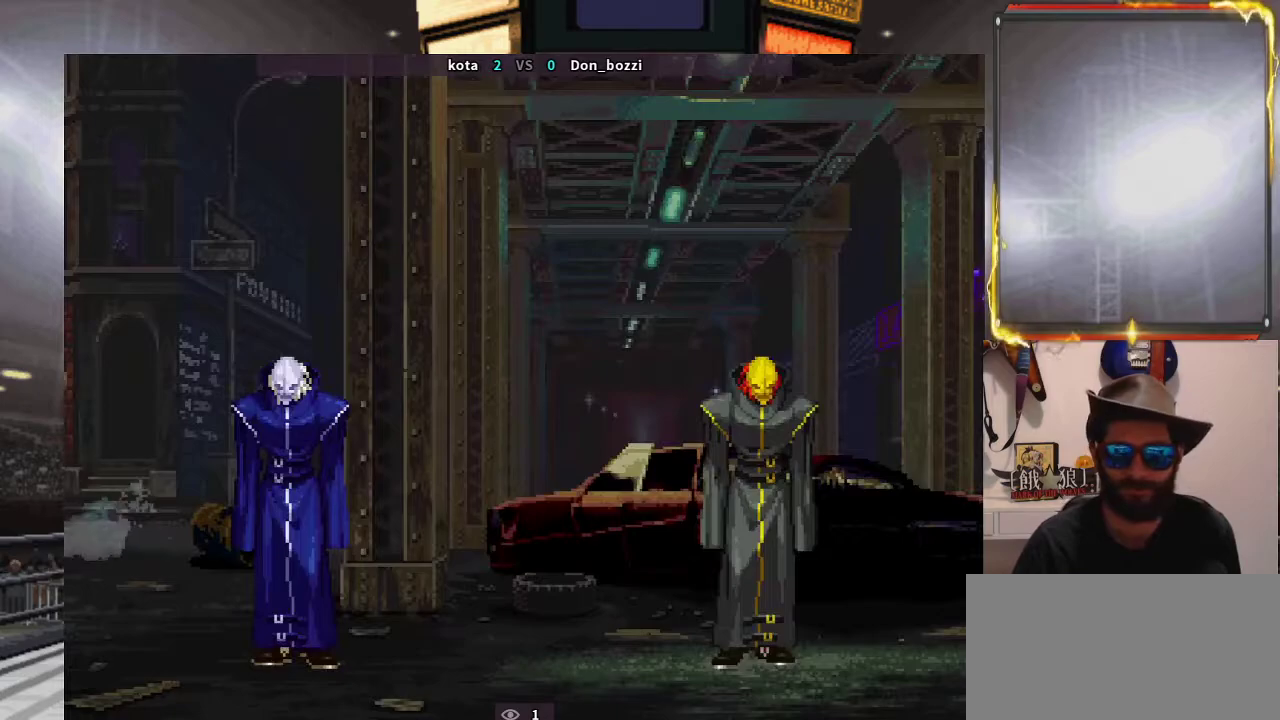
{"buttons": [], "left_stick": "center", "events": []}
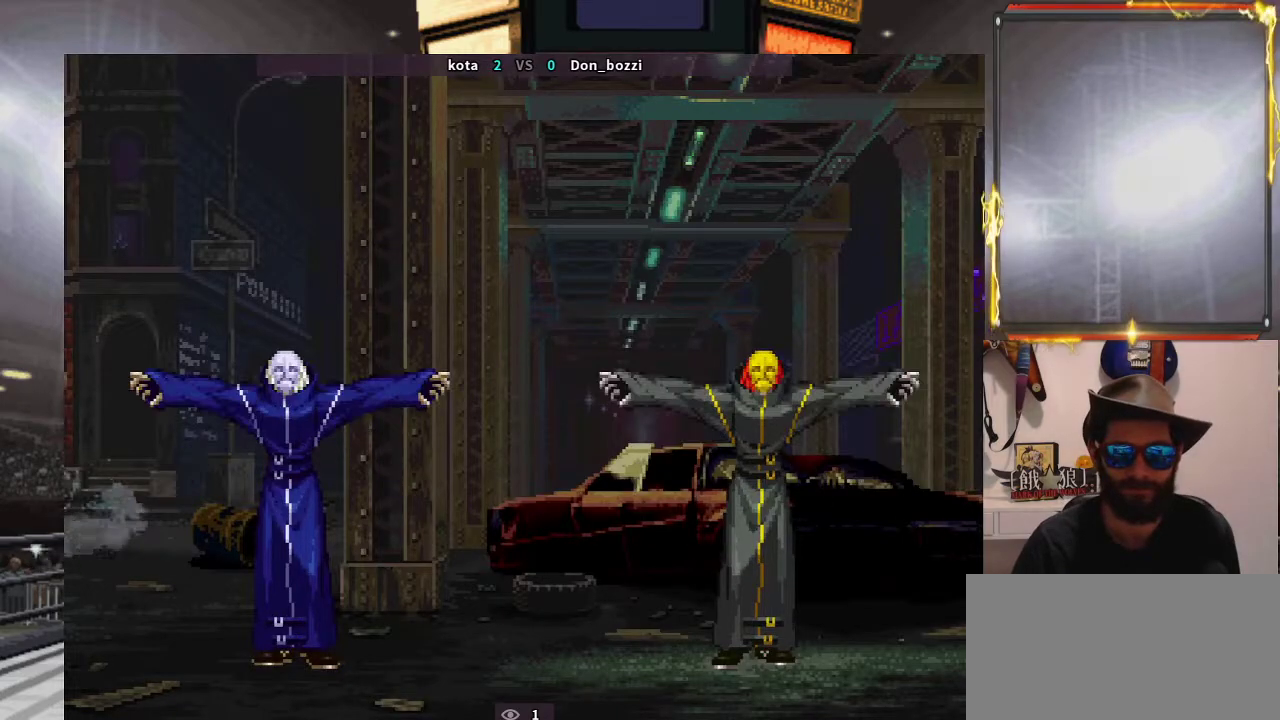
{"buttons": [], "left_stick": "center", "events": []}
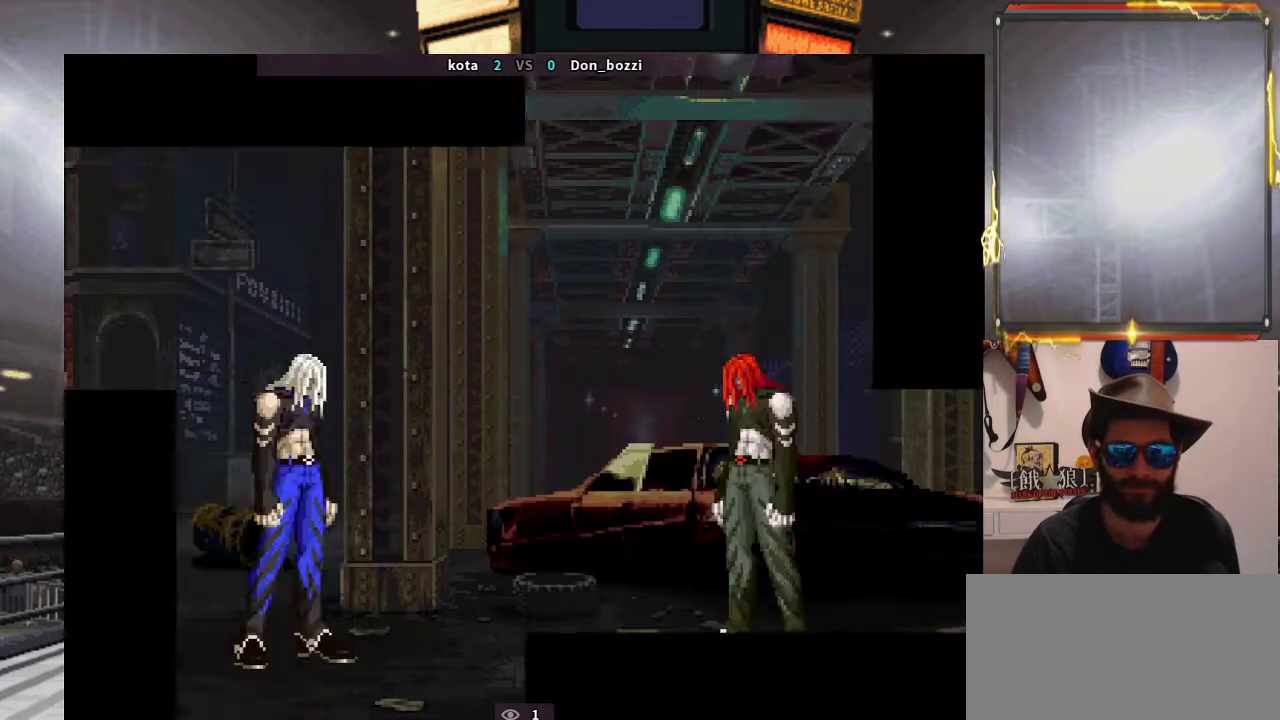
{"buttons": [], "left_stick": "center", "events": []}
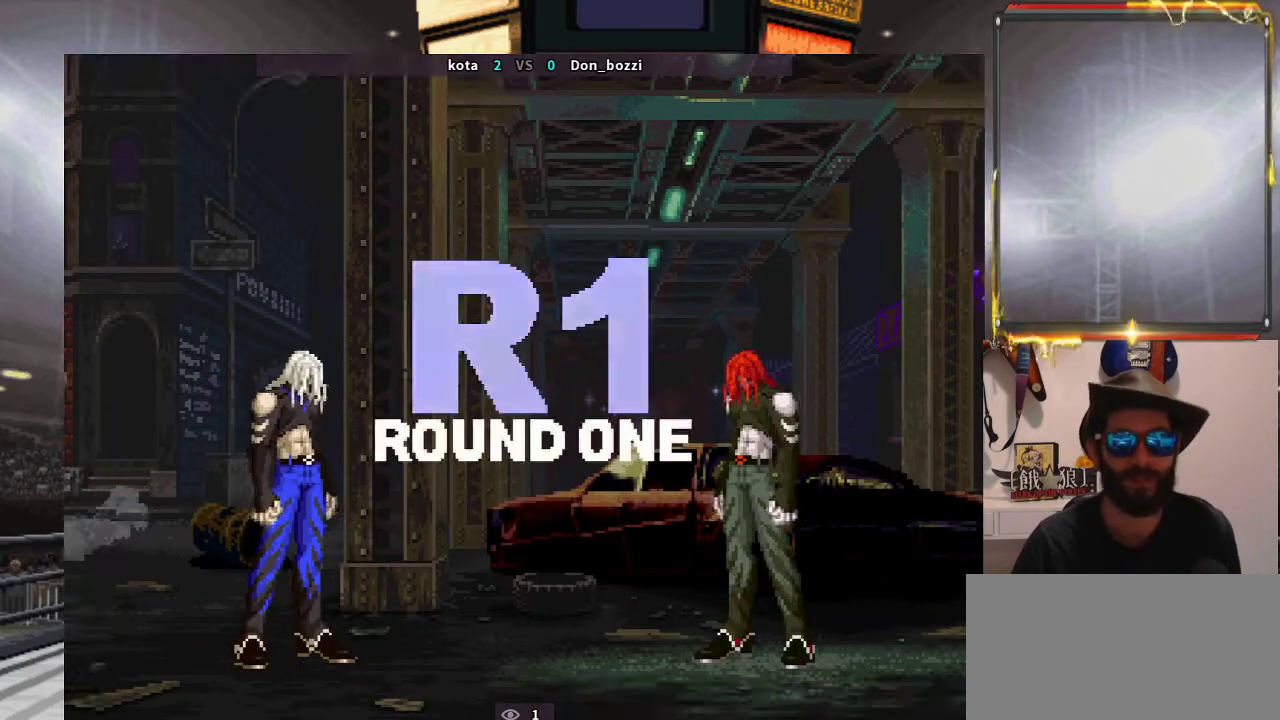
{"buttons": [], "left_stick": "center", "events": []}
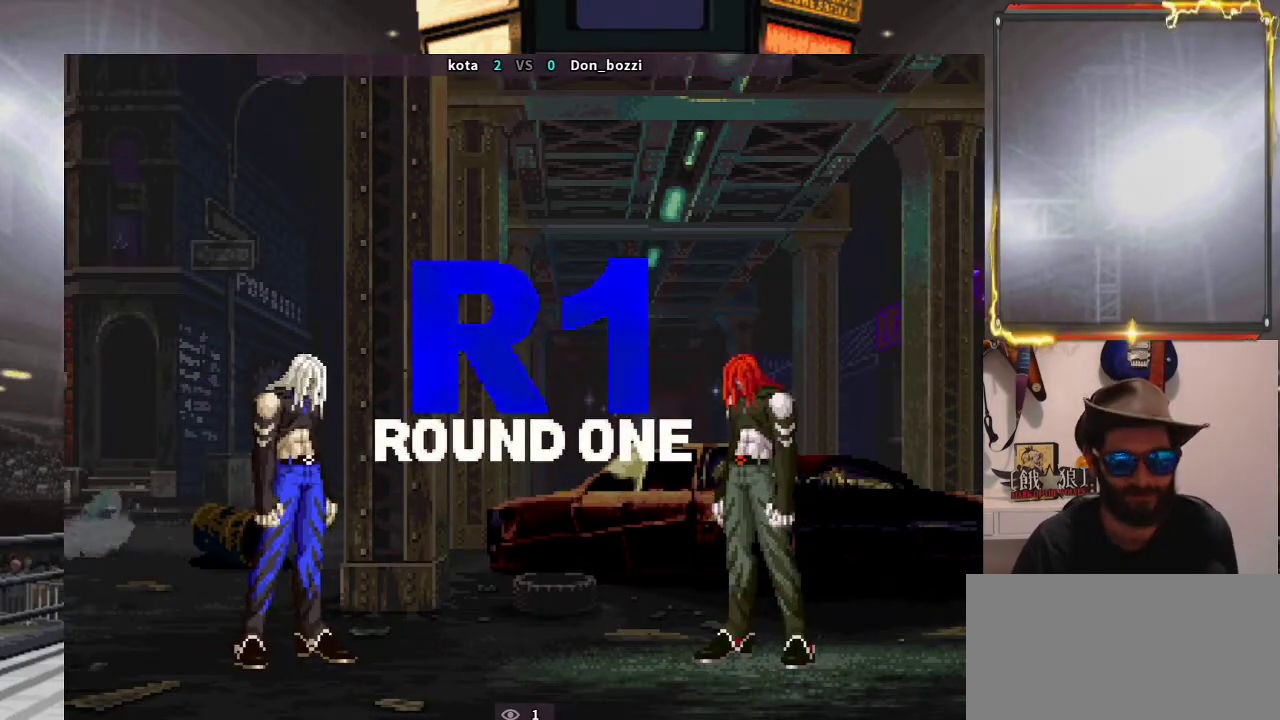
{"buttons": [], "left_stick": "center", "events": []}
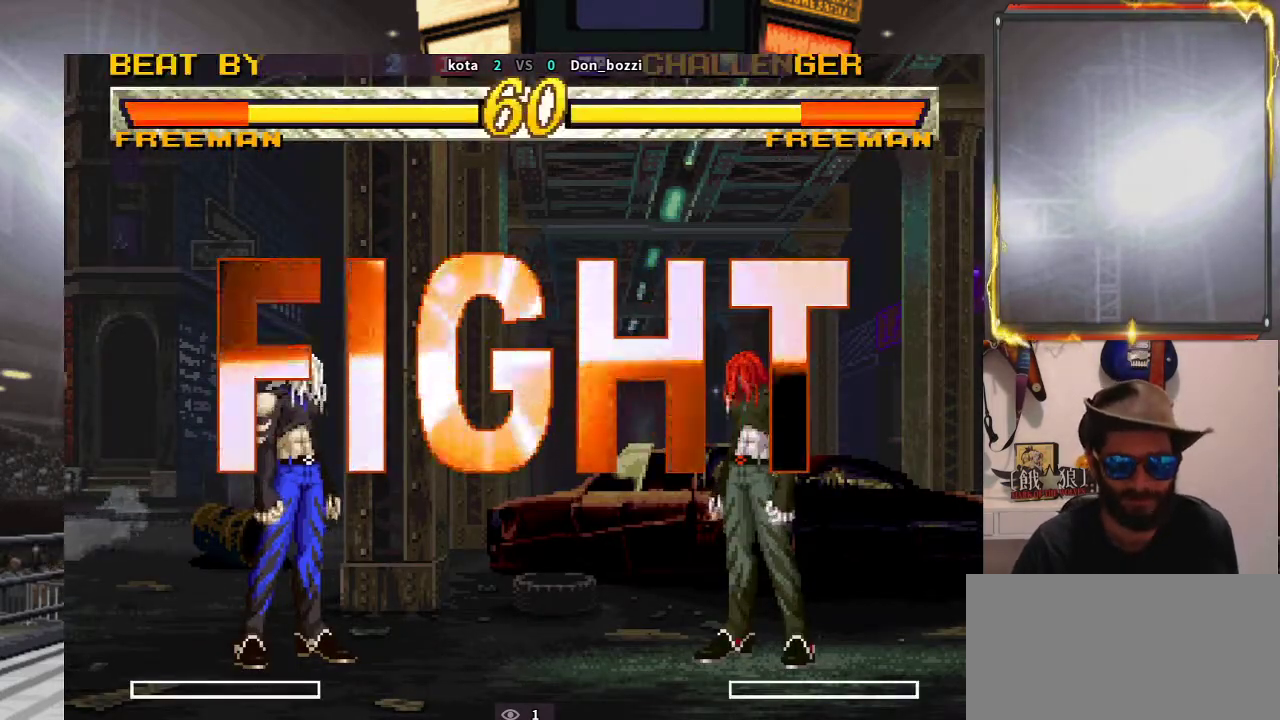
{"buttons": [], "left_stick": "center", "events": []}
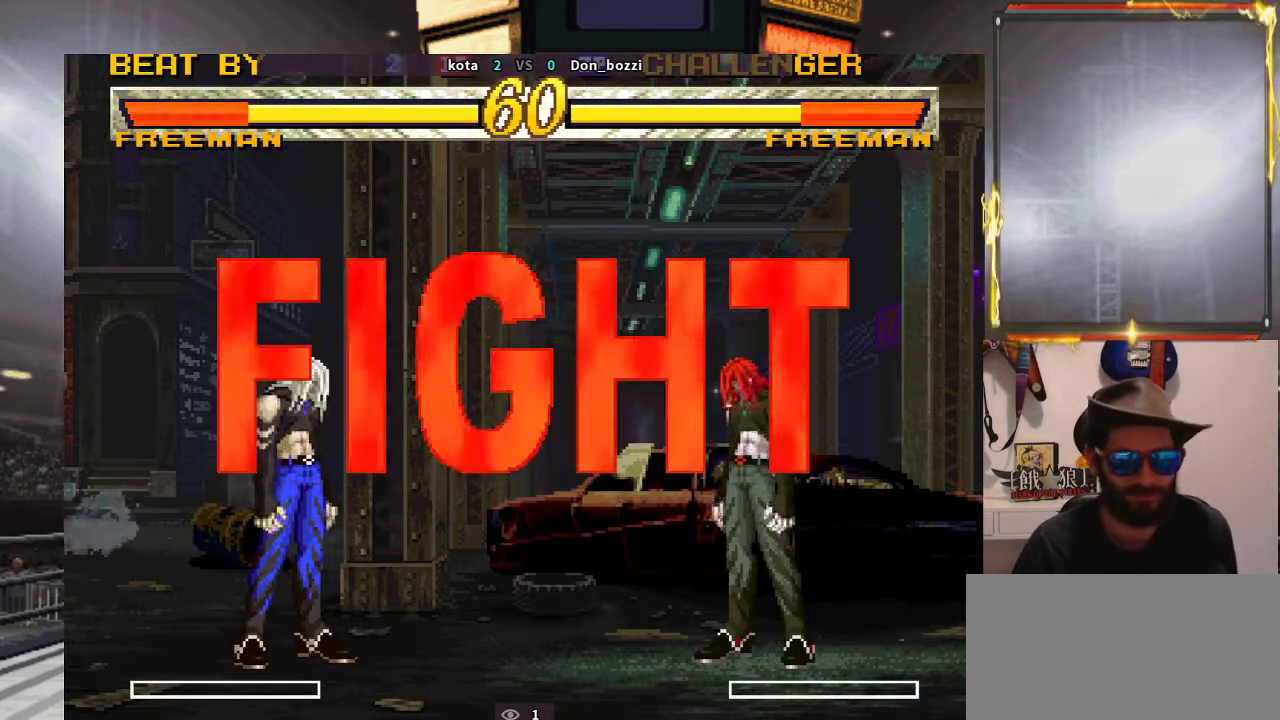
{"buttons": [], "left_stick": "center", "events": [[350, "left_stick", "right"], [400, "left_stick", "center"]]}
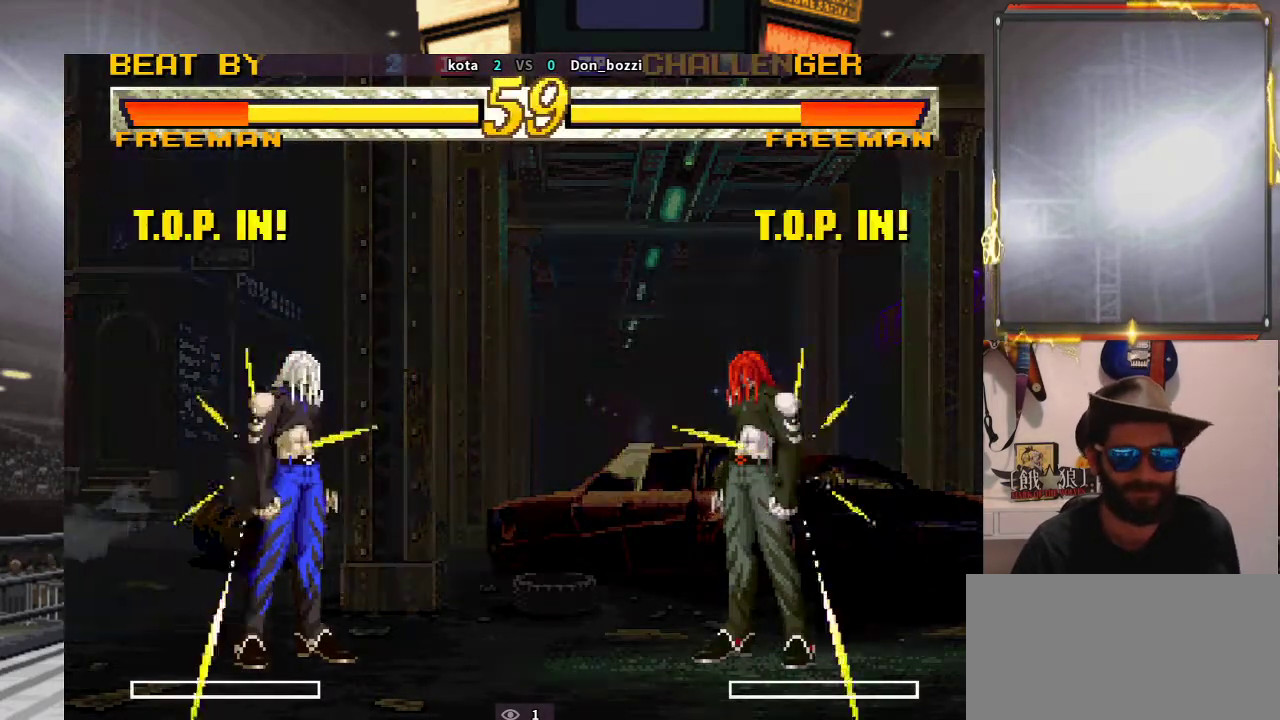
{"buttons": [], "left_stick": "center", "events": [[17, "left_stick", "right"], [83, "left_stick", "center"], [183, "left_stick", "right"], [300, "left_stick", "down"], [400, "left_stick", "left"], [483, "left_stick", "center"]]}
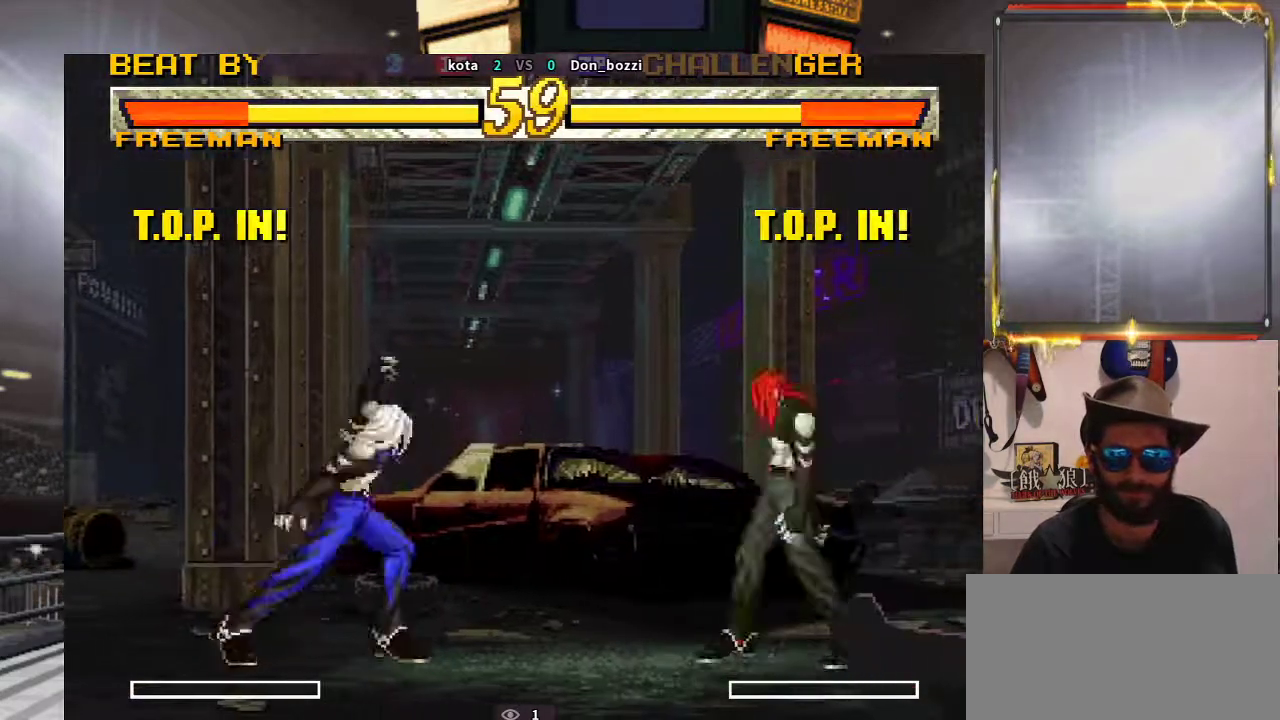
{"buttons": [], "left_stick": "center", "events": [[17, "left_stick", "right"], [450, "left_stick", "center"]]}
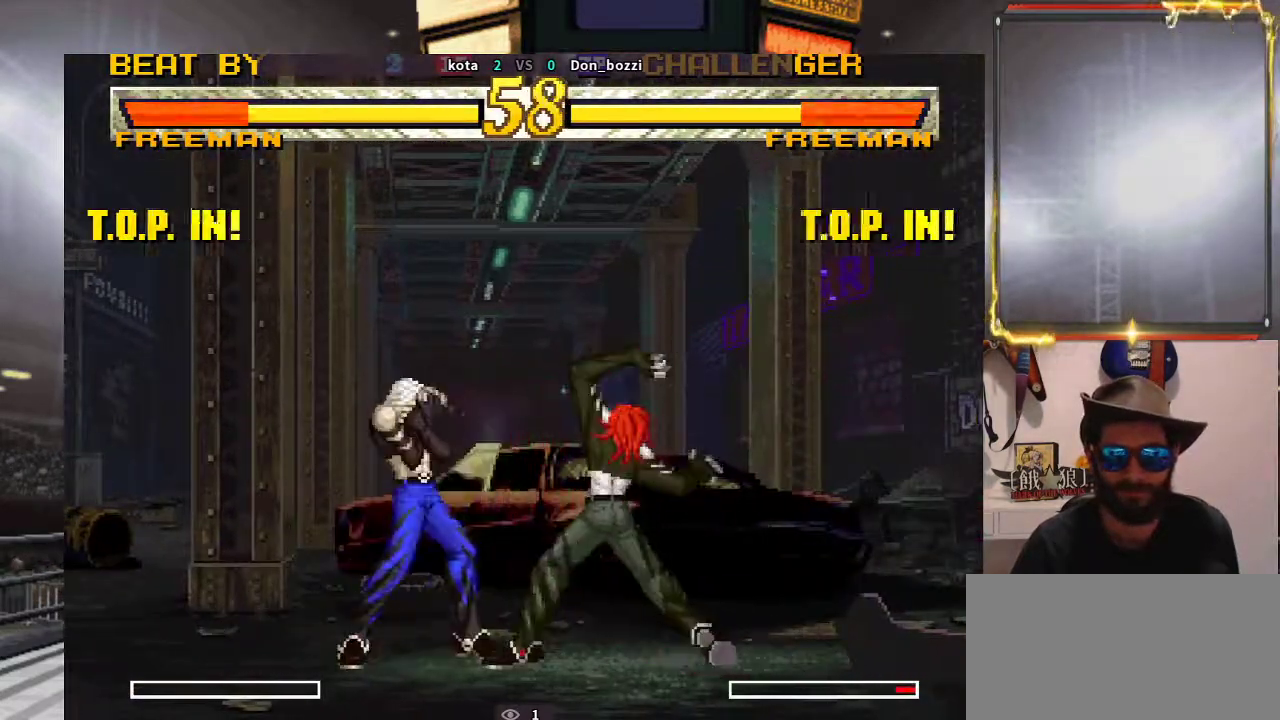
{"buttons": [], "left_stick": "down", "events": [[67, "left_stick", "right"], [150, "left_stick", "center"], [233, "left_stick", "right"], [350, "left_stick", "center"], [400, "left_stick", "right"], [500, "left_stick", "down"]]}
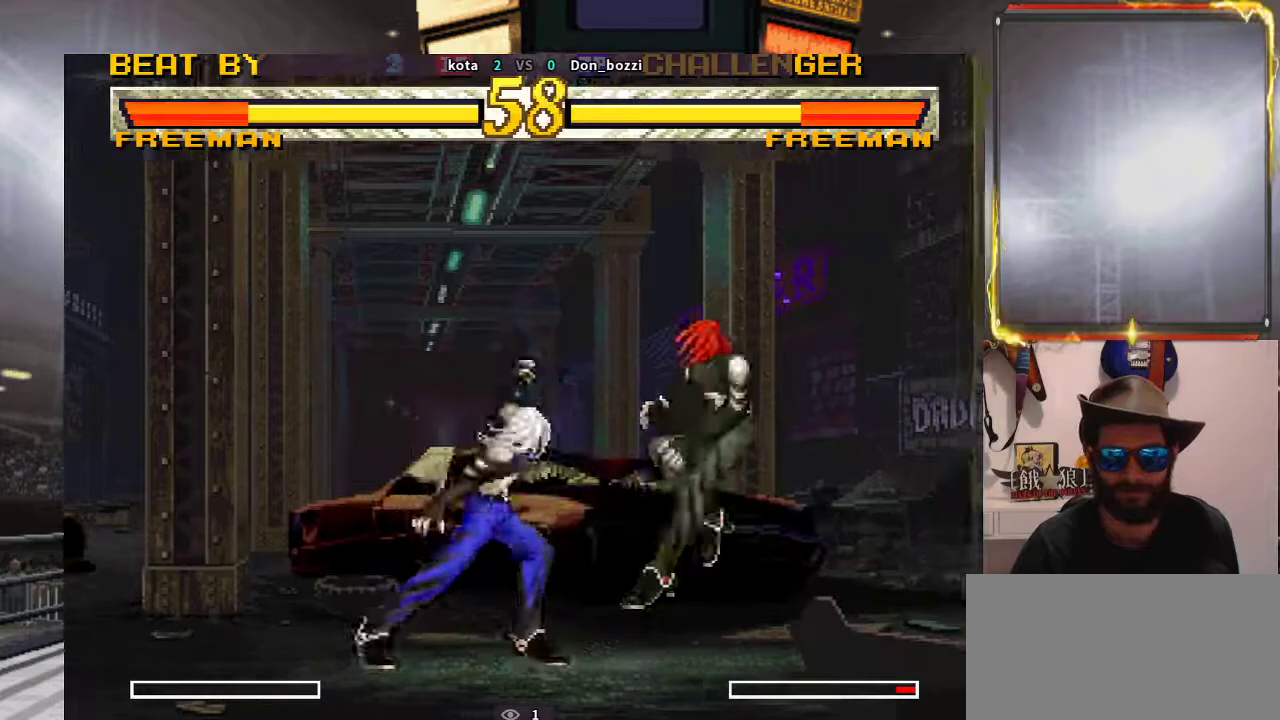
{"buttons": [], "left_stick": "up", "events": [[317, "left_stick", "right"], [433, "left_stick", "up"]]}
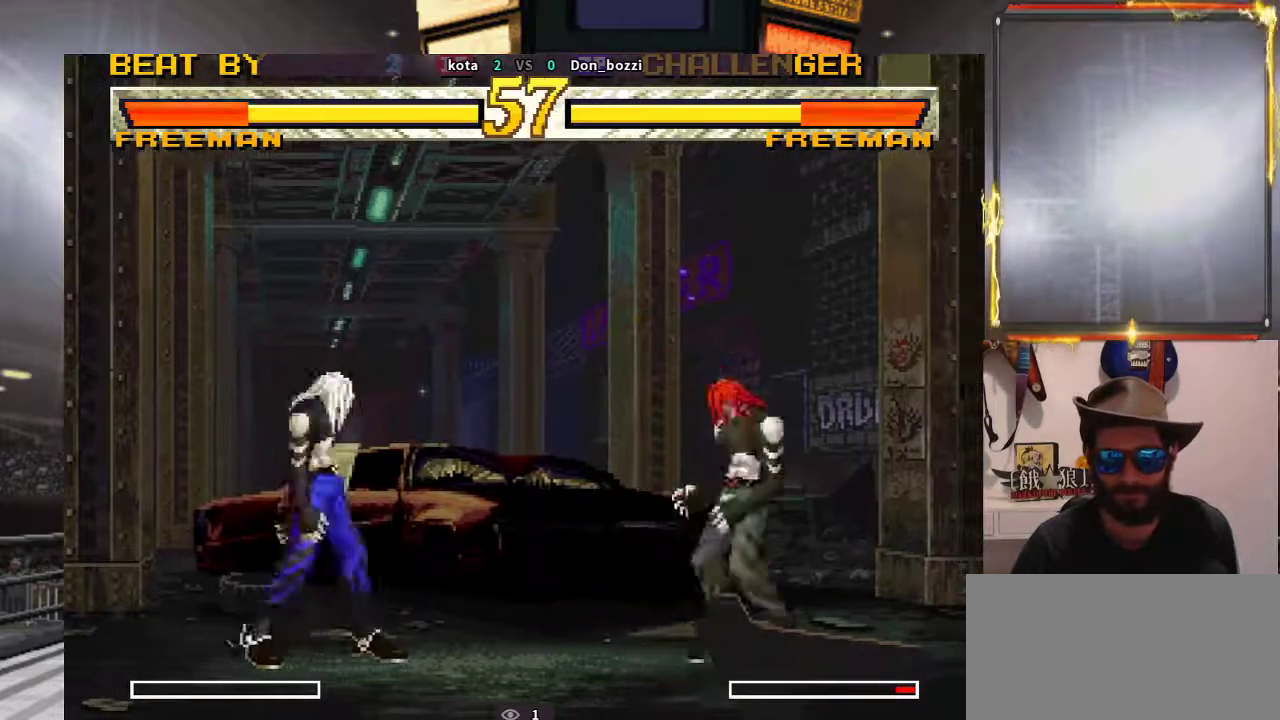
{"buttons": [], "left_stick": "left", "events": [[100, "left_stick", "down"], [167, "left_stick", "left"]]}
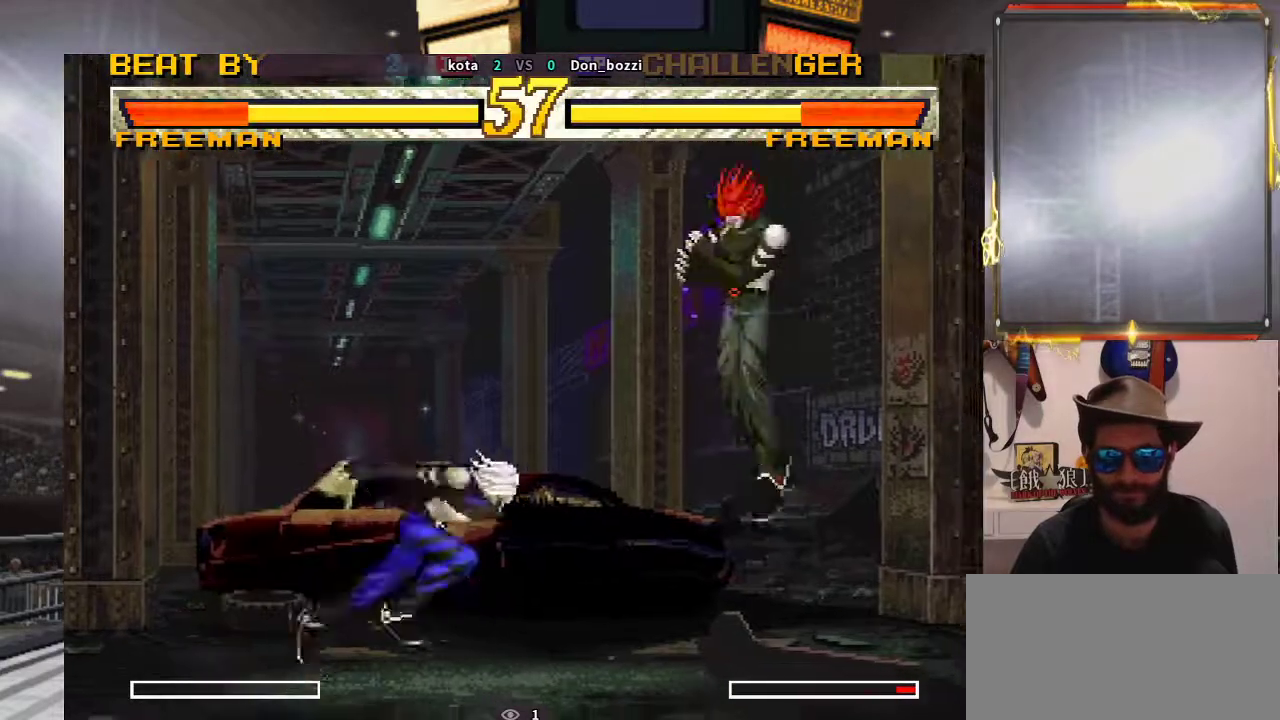
{"buttons": [], "left_stick": "right", "events": [[17, "left_stick", "down"], [133, "left_stick", "right"], [200, "left_stick", "center"], [317, "left_stick", "down"], [500, "left_stick", "right"]]}
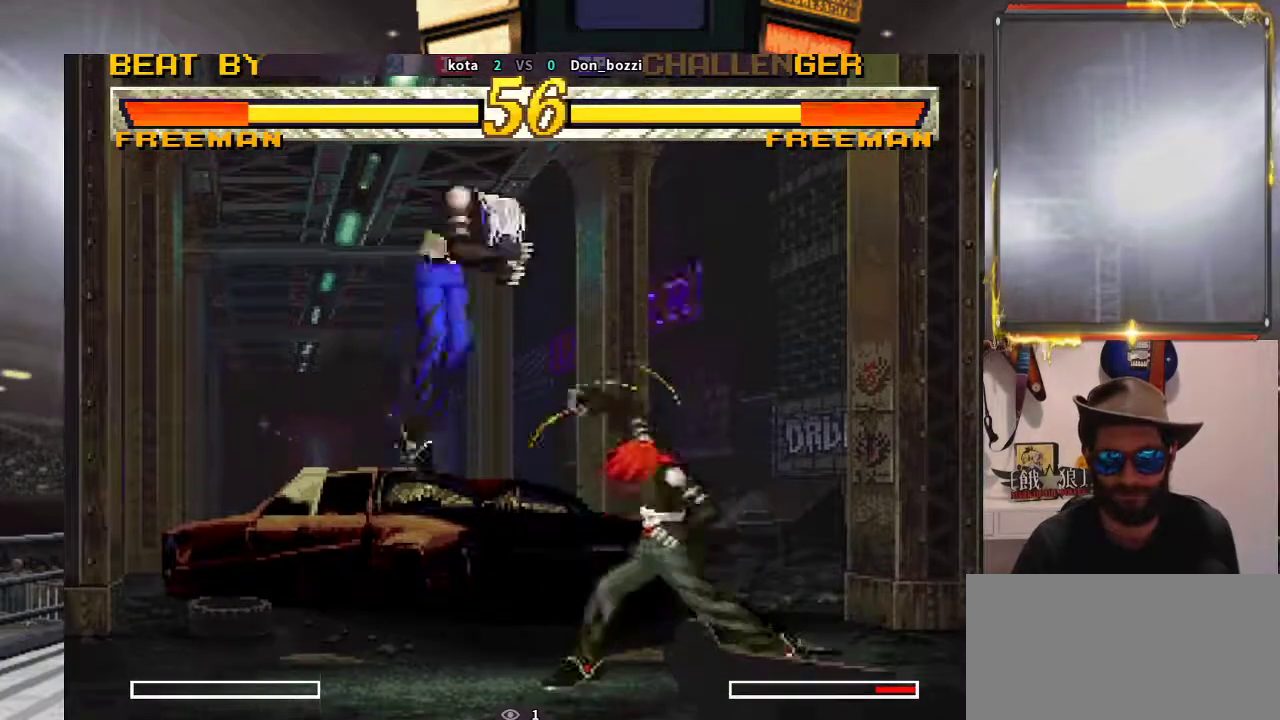
{"buttons": [], "left_stick": "center", "events": [[100, "left_stick", "down"], [217, "left_stick", "right"], [333, "left_stick", "center"], [383, "left_stick", "left"], [500, "left_stick", "center"]]}
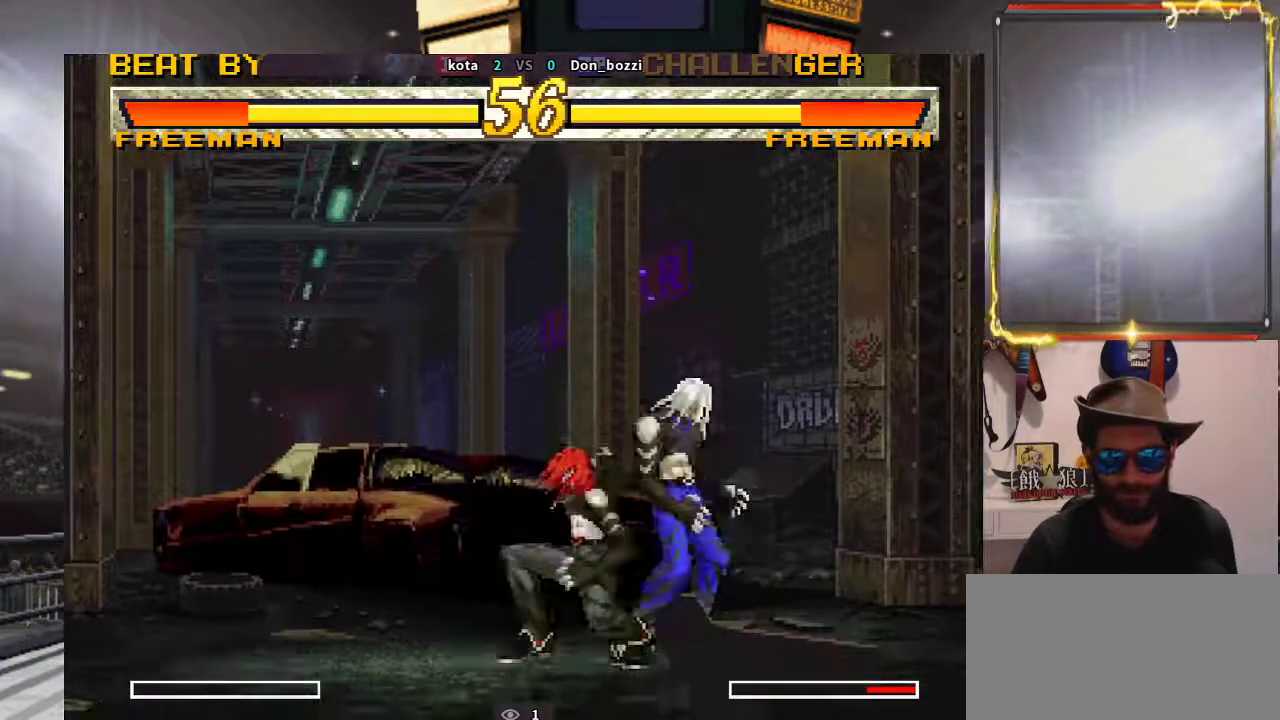
{"buttons": [], "left_stick": "down-left", "events": [[83, "left_stick", "left"], [317, "left_stick", "down-left"]]}
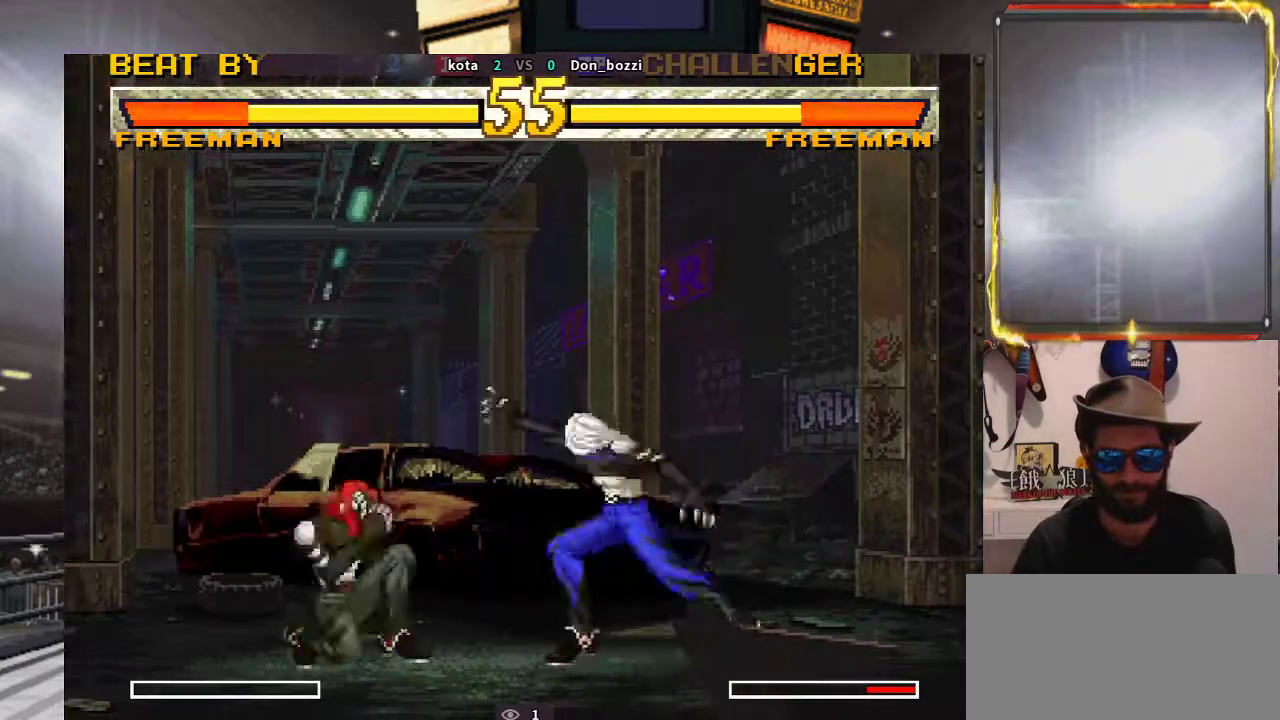
{"buttons": [], "left_stick": "down-right", "events": [[100, "left_stick", "up-left"], [333, "left_stick", "right"], [417, "left_stick", "down-right"]]}
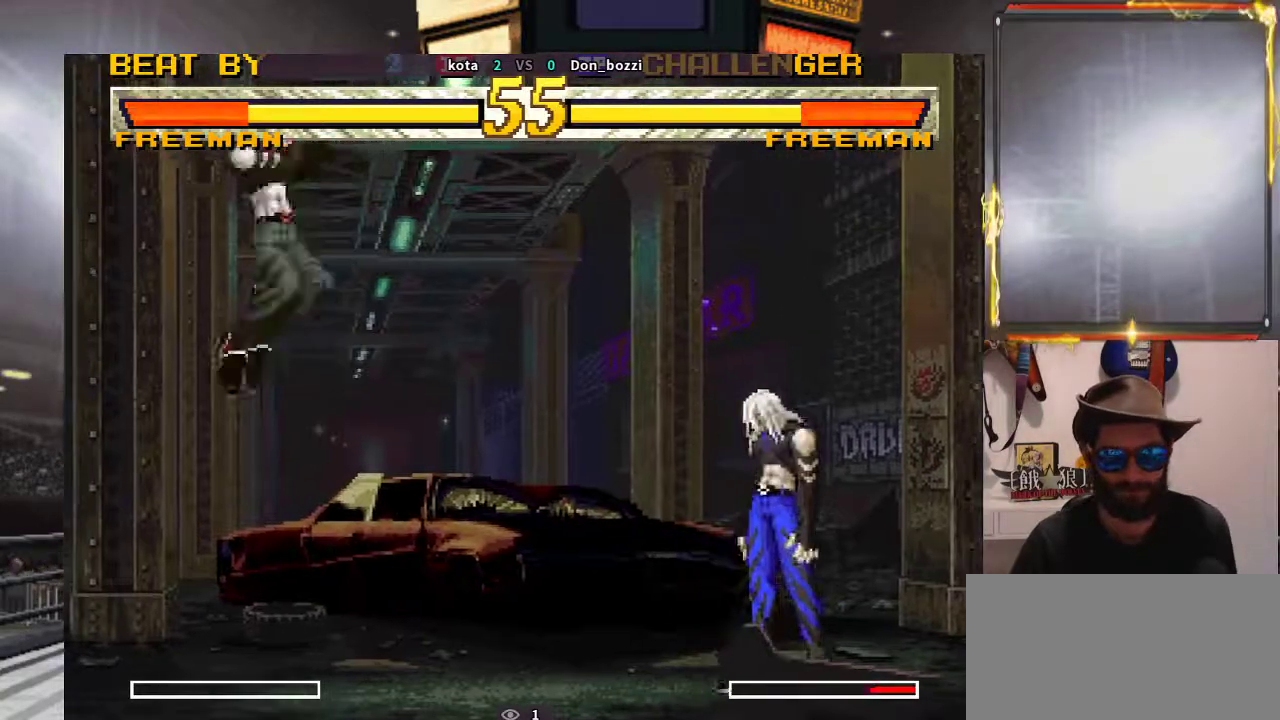
{"buttons": [], "left_stick": "down", "events": [[33, "left_stick", "down"], [200, "left_stick", "left"], [317, "left_stick", "center"], [367, "left_stick", "right"], [417, "left_stick", "down"]]}
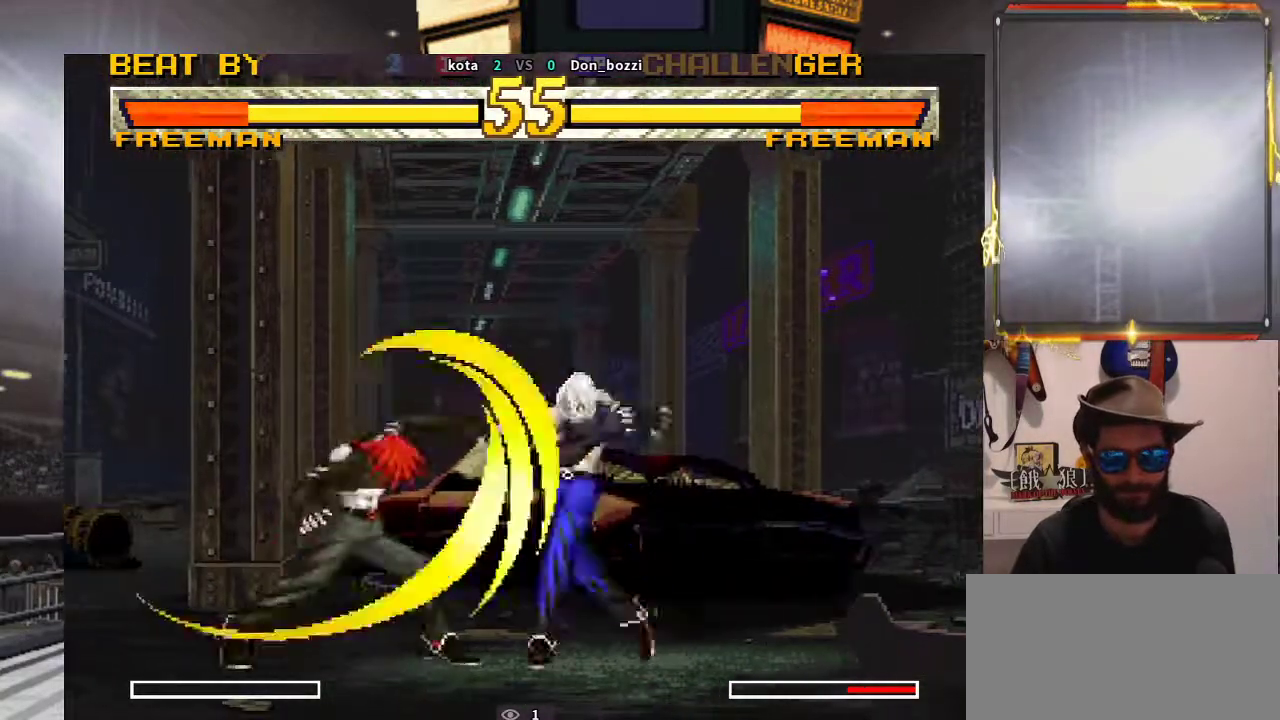
{"buttons": [], "left_stick": "left", "events": [[50, "left_stick", "left"], [117, "left_stick", "down"], [250, "left_stick", "left"], [317, "left_stick", "center"], [483, "left_stick", "left"]]}
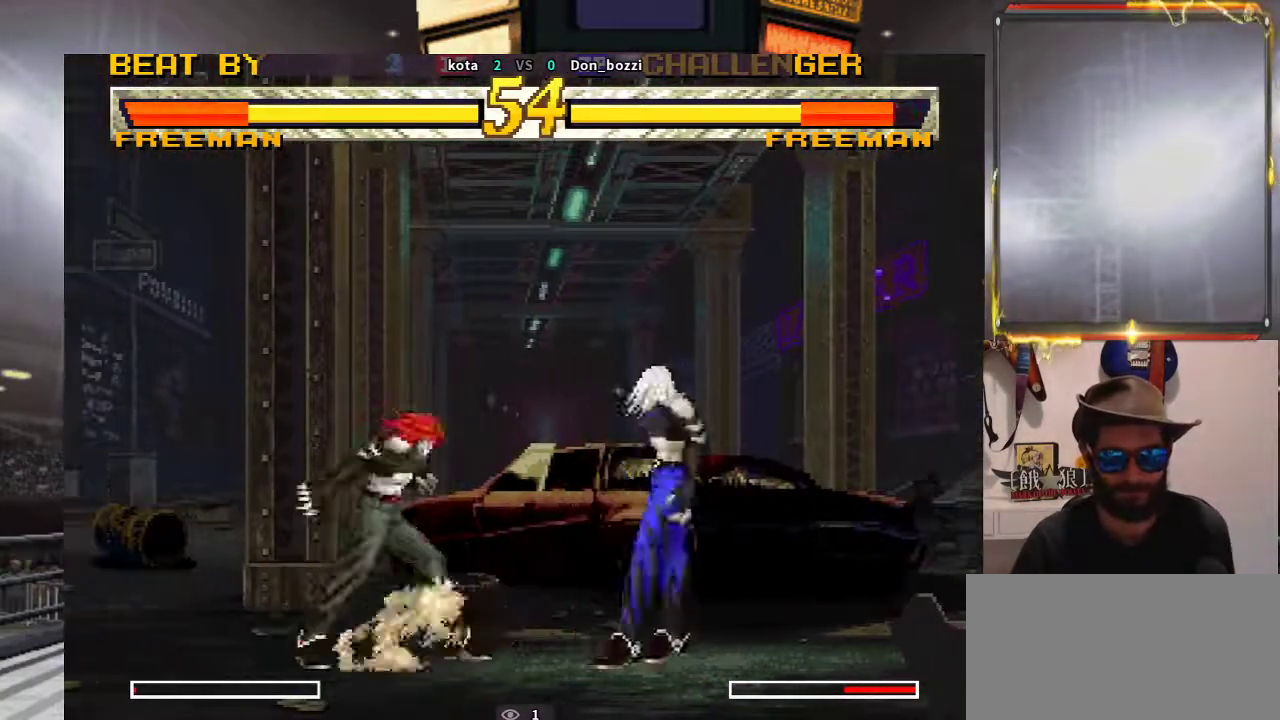
{"buttons": [], "left_stick": "left", "events": [[383, "left_stick", "center"], [467, "left_stick", "left"]]}
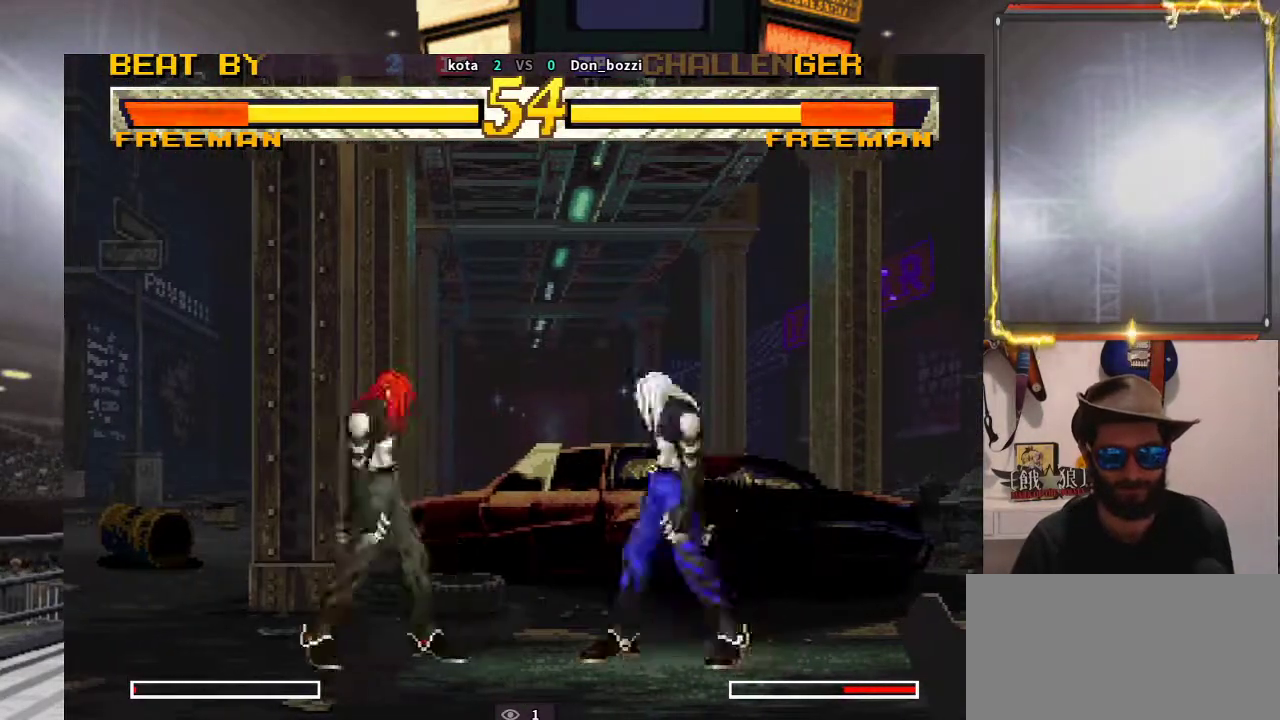
{"buttons": [], "left_stick": "center", "events": [[33, "left_stick", "center"], [100, "left_stick", "left"], [217, "left_stick", "center"], [283, "left_stick", "down"], [433, "left_stick", "left"], [500, "left_stick", "center"]]}
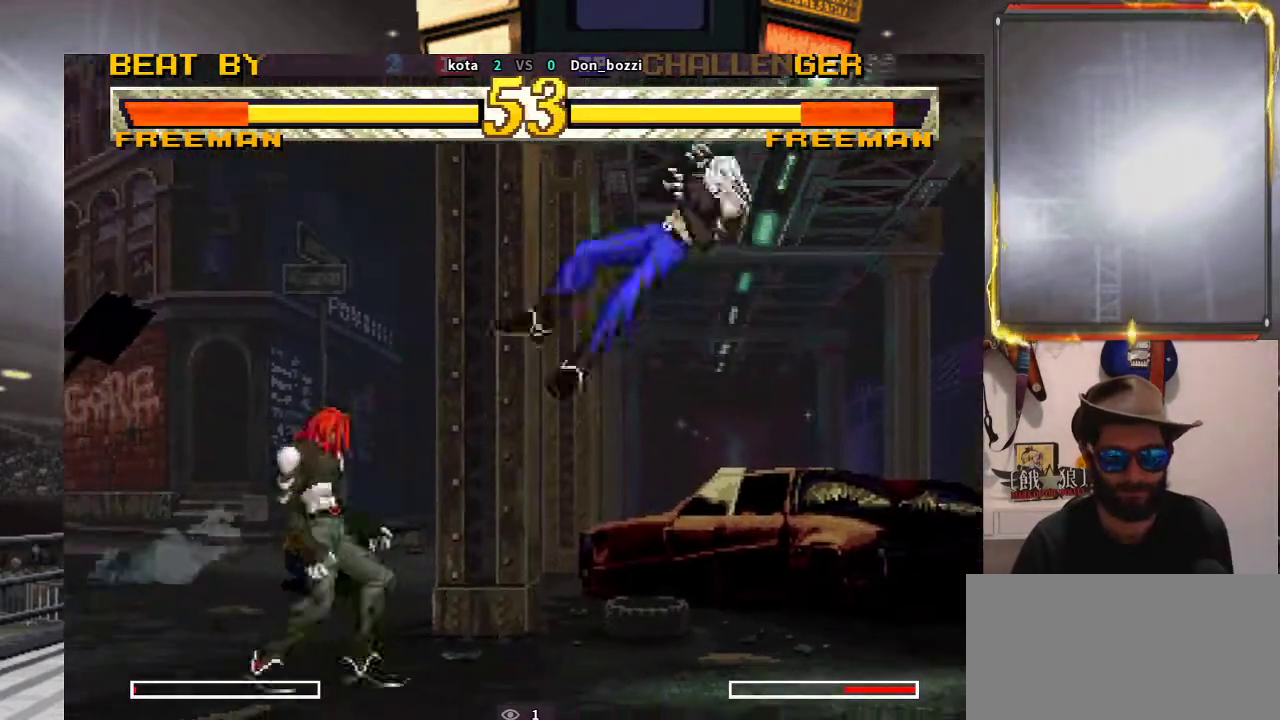
{"buttons": [], "left_stick": "center", "events": [[100, "left_stick", "down"], [150, "left_stick", "down-left"], [250, "left_stick", "down"], [417, "left_stick", "left"], [467, "left_stick", "center"]]}
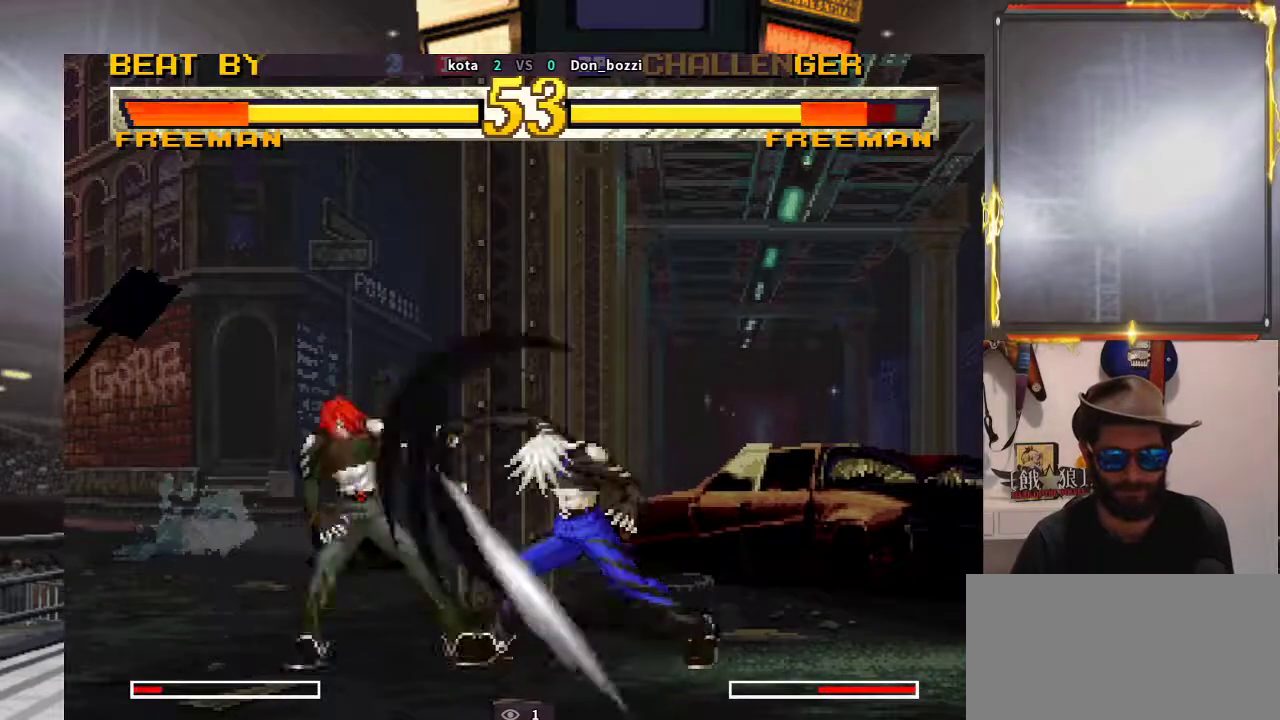
{"buttons": [], "left_stick": "center", "events": [[50, "left_stick", "left"], [117, "left_stick", "center"], [233, "left_stick", "left"], [333, "left_stick", "center"], [400, "left_stick", "left"], [500, "left_stick", "center"]]}
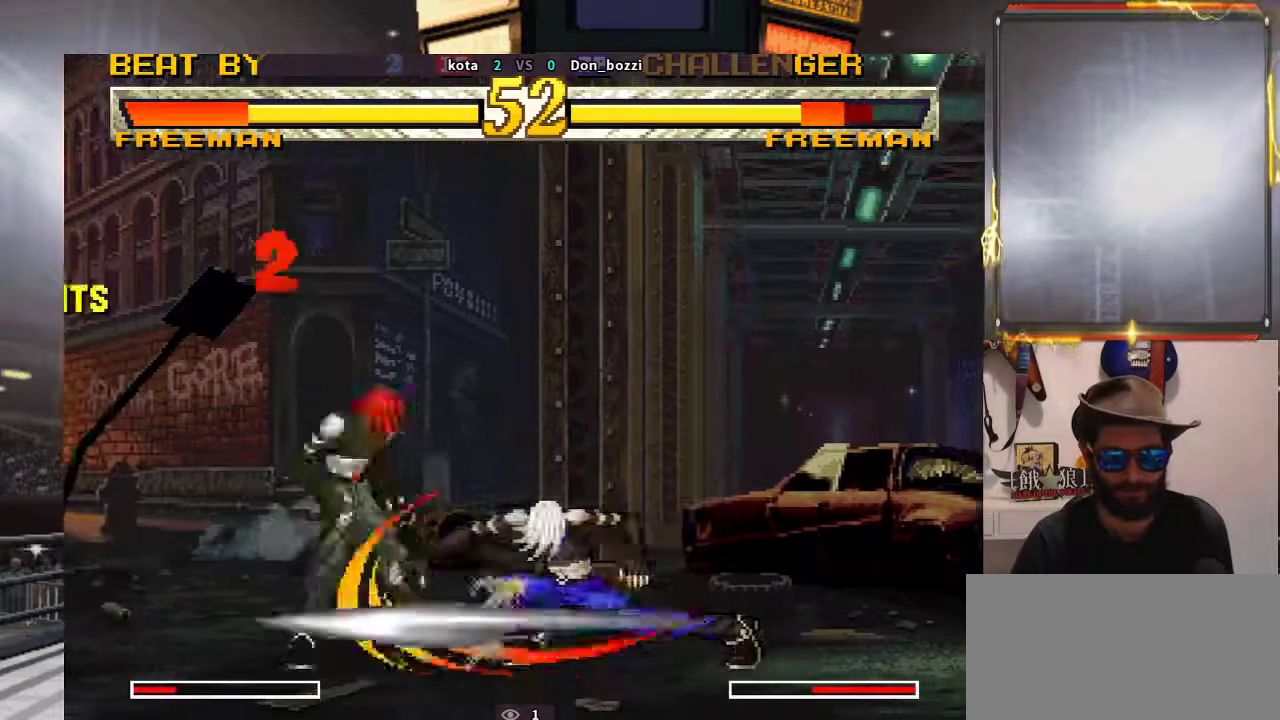
{"buttons": [], "left_stick": "down-left", "events": [[67, "left_stick", "left"], [250, "left_stick", "down-left"]]}